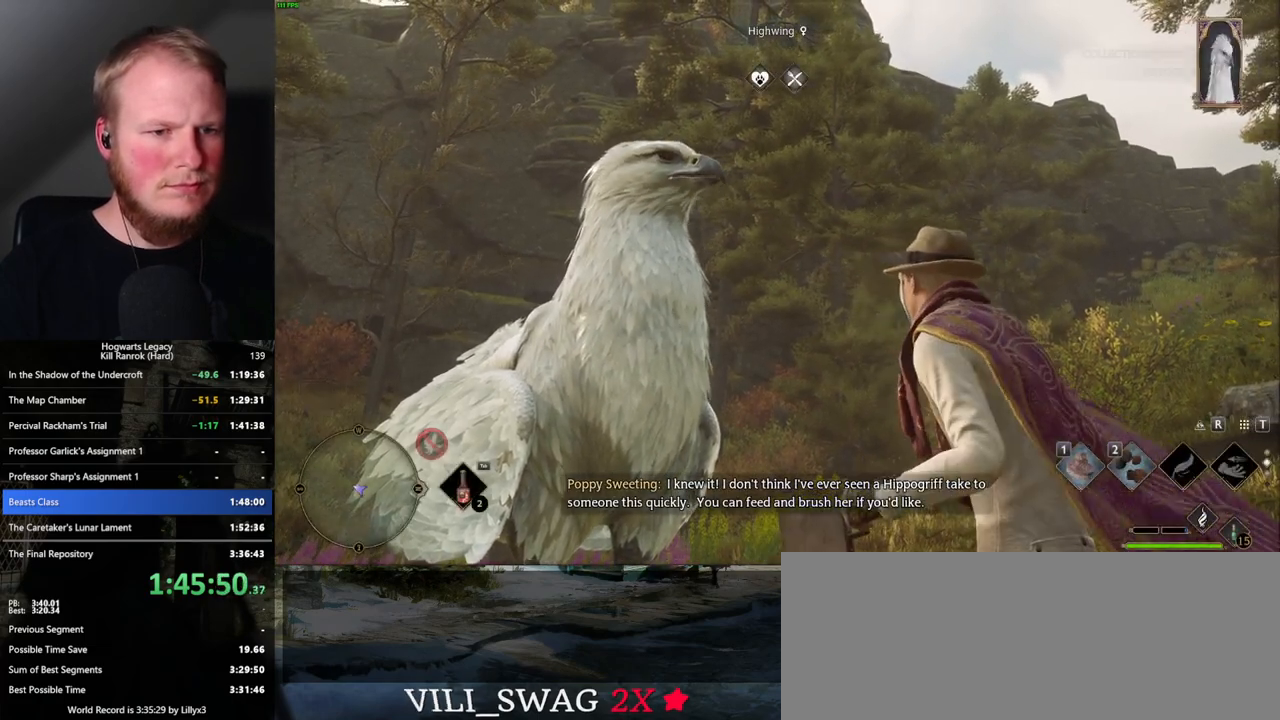
Gameplay with keyboard and mouse; each line is a JSON object with the keys and mouse buttons held at the frame after it. "events" lists presses ("down") and releases ("up") of ".", "/", "0", "1", "2", "3", "4", "5", "6", "7", "8", "9", "a", "alt_l", "alt_r", "b", "backslash", "backspace", "c", "caps_lock", "comma", "ctrl_l", "ctrl_r", "d", "e", "equals", "escape", "f", "f1", "f10", "f11", "f12", "f2", "f3", "f4", "f5", "f6", "f7", "f8", "f9", "g", "h", "i", "j", "k", "l", "lbracket", "m", "minus", "n", "o", "p", "q", "quote", "r", "rbracket", "return", "s", "semicolon", "shift_l", "shift_r", "space", "super_l", "super_r", "t", "tab", "tilde", "u", "v", "w", "x", "y", "z", "mouse_left", "mouse_wheel", "mouse_right", "mouse_mb4" and "mouse_mb5" between this image and that frame as [ms after this image, input, new state], when the widget could be followed in between. "mouse_left", "mouse_wheel", "mouse_right", "mouse_mb4", "mouse_mb5" = the "left", "wheel", "right", "mb4", "mb5" buttons of the "mouse" list. No other keys are recorded. "wheel" means that the mouse wheel is clicked or scrolled. Mouse movement is not recorded.
{"keys": [], "mouse": [], "events": [[17, "2", "down"], [50, "1", "up"], [84, "2", "up"], [167, "1", "down"], [267, "1", "up"]]}
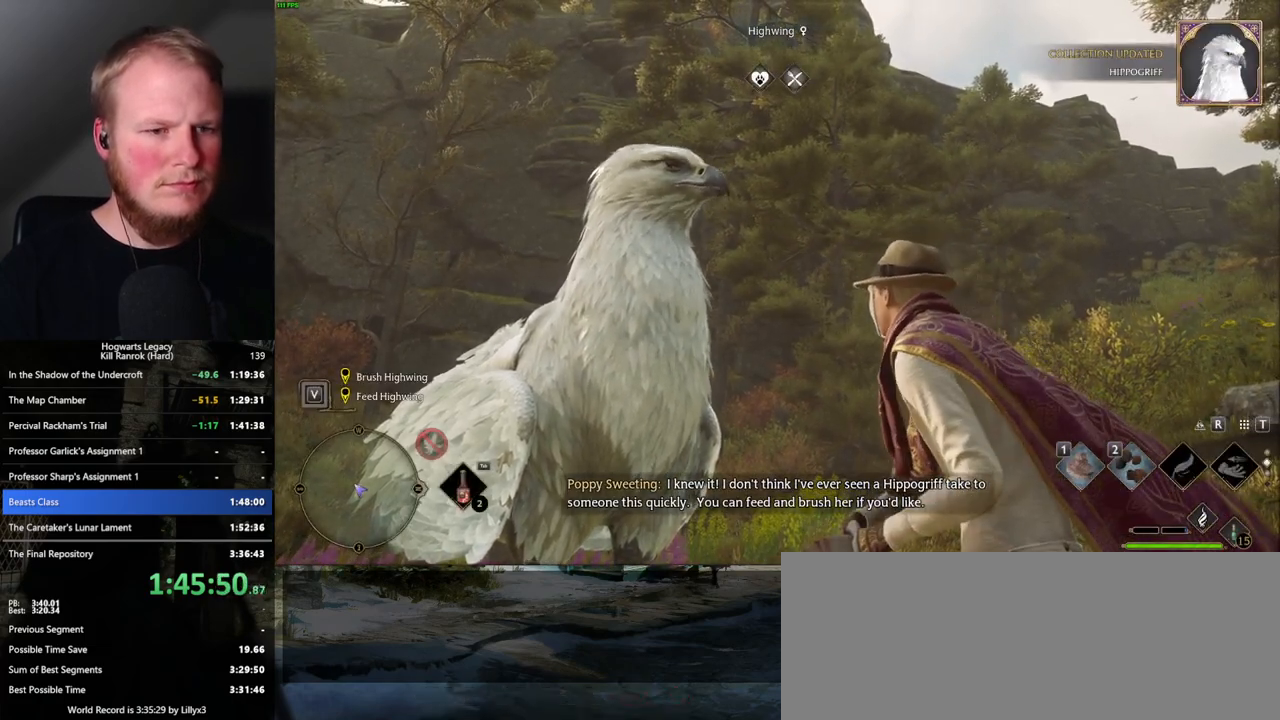
{"keys": [], "mouse": [], "events": []}
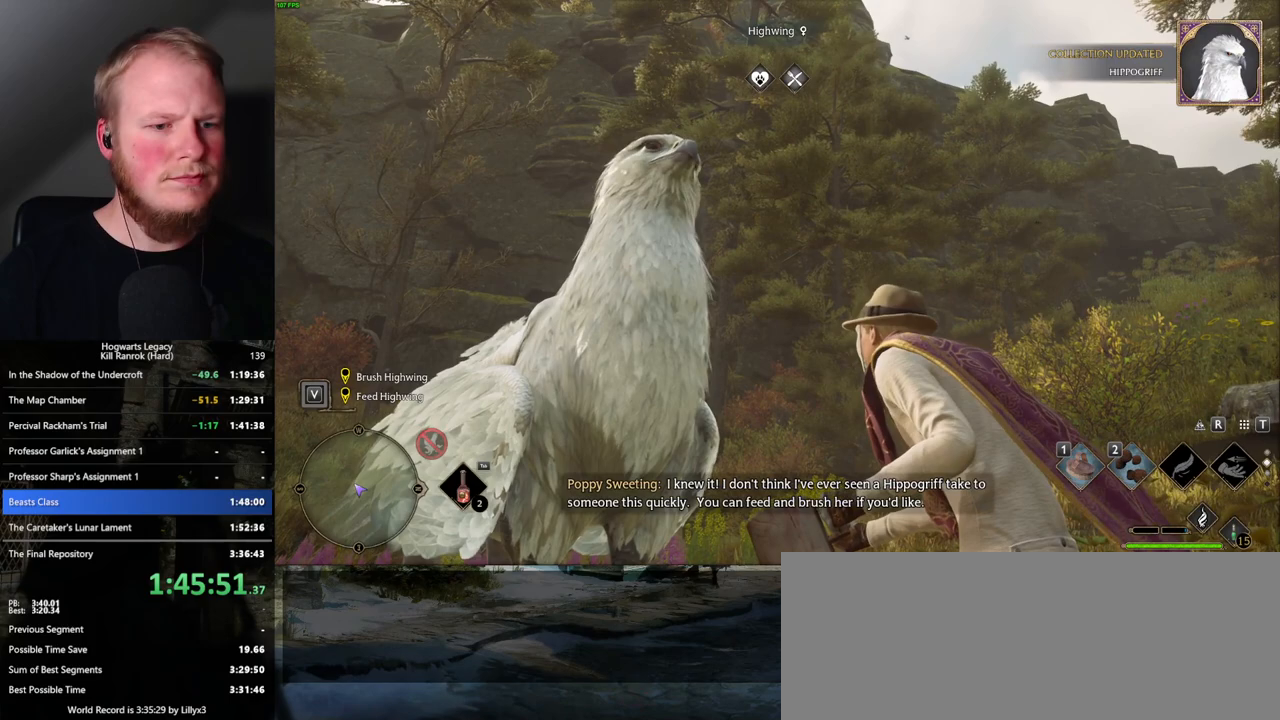
{"keys": [], "mouse": [], "events": []}
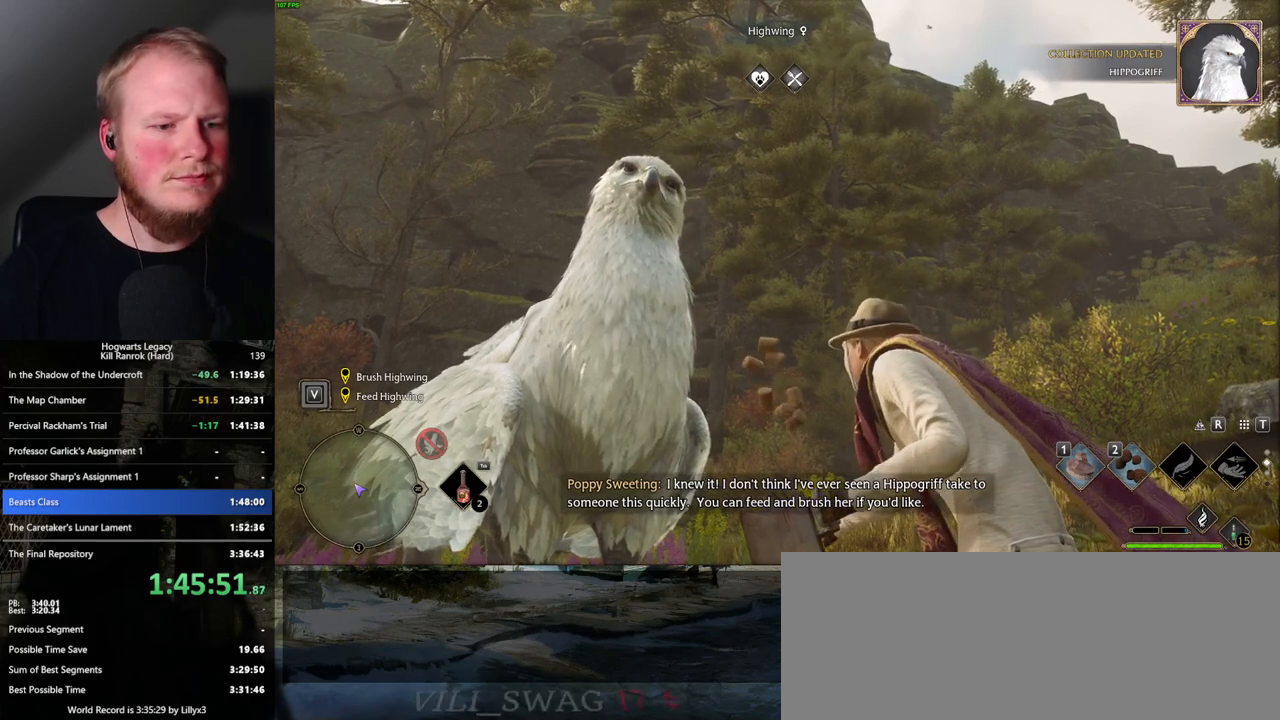
{"keys": [], "mouse": [], "events": []}
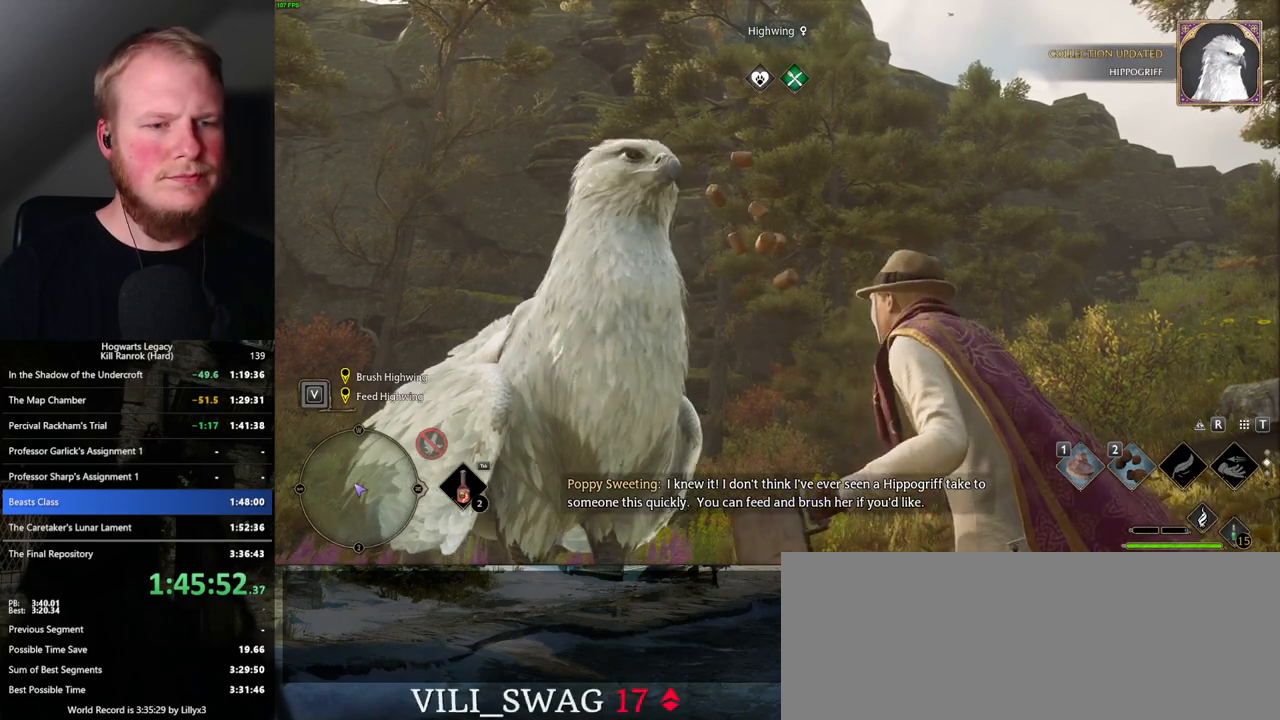
{"keys": [], "mouse": [], "events": []}
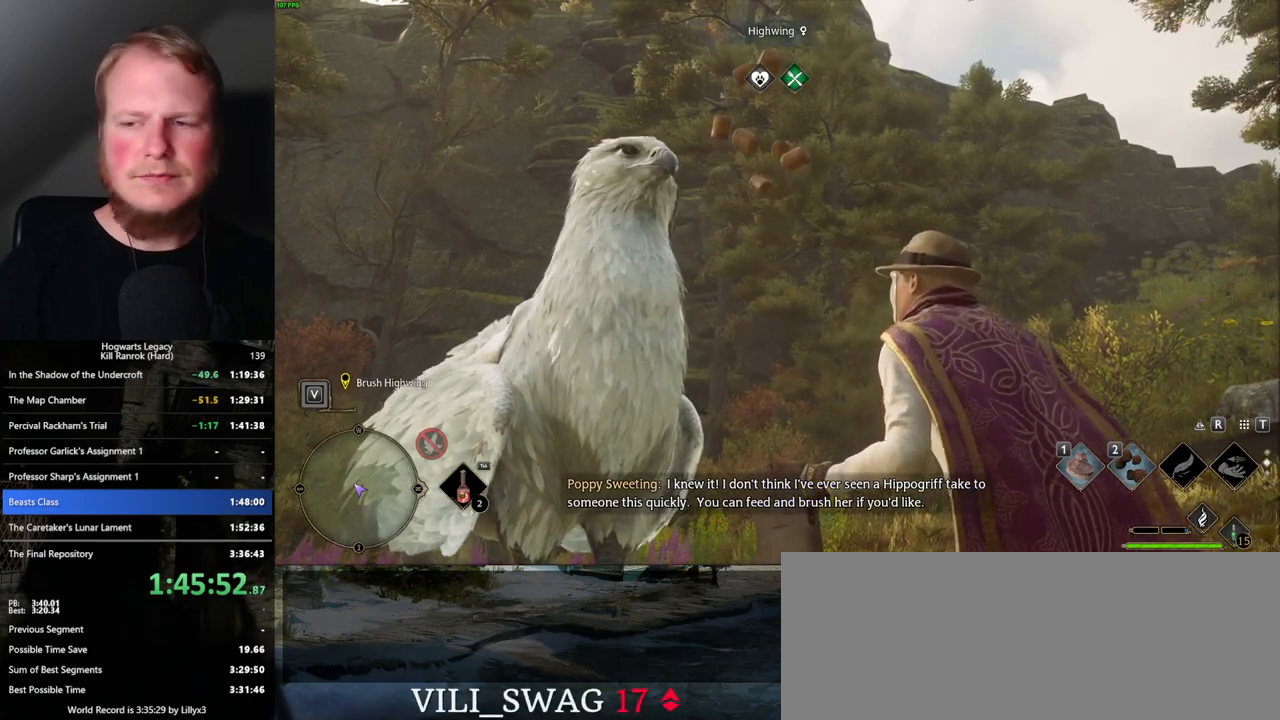
{"keys": [], "mouse": [], "events": []}
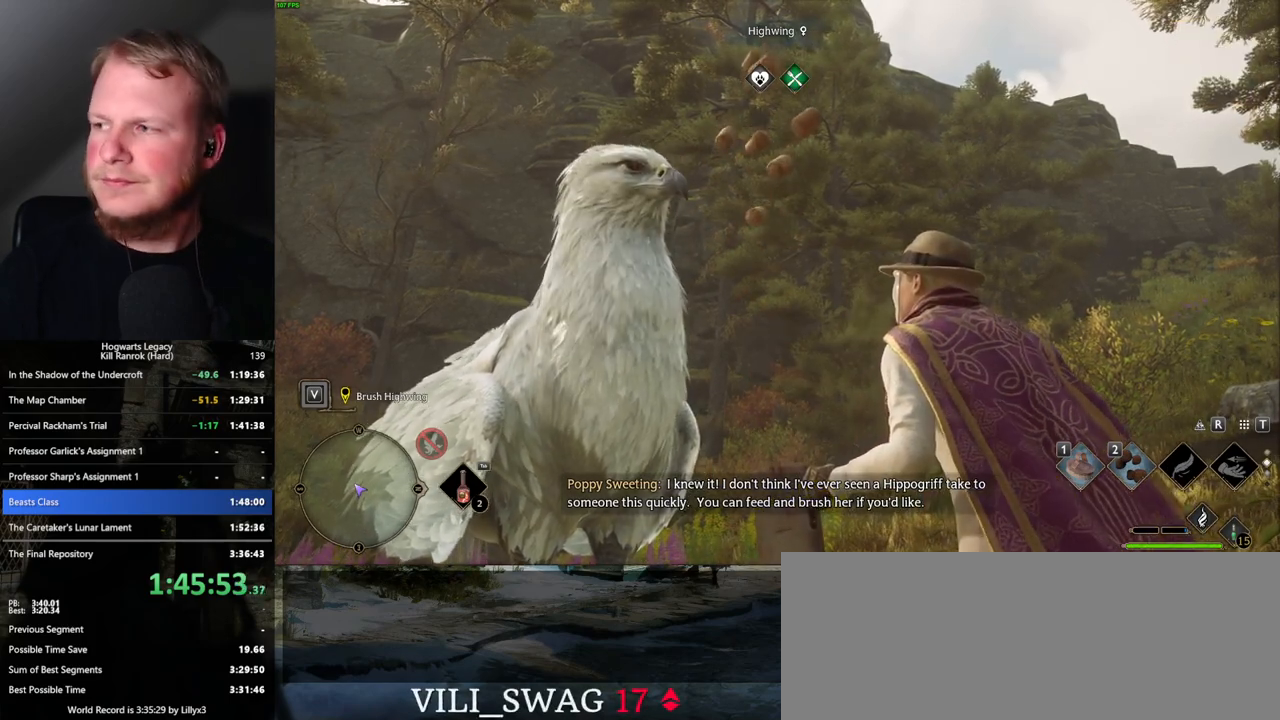
{"keys": [], "mouse": [], "events": []}
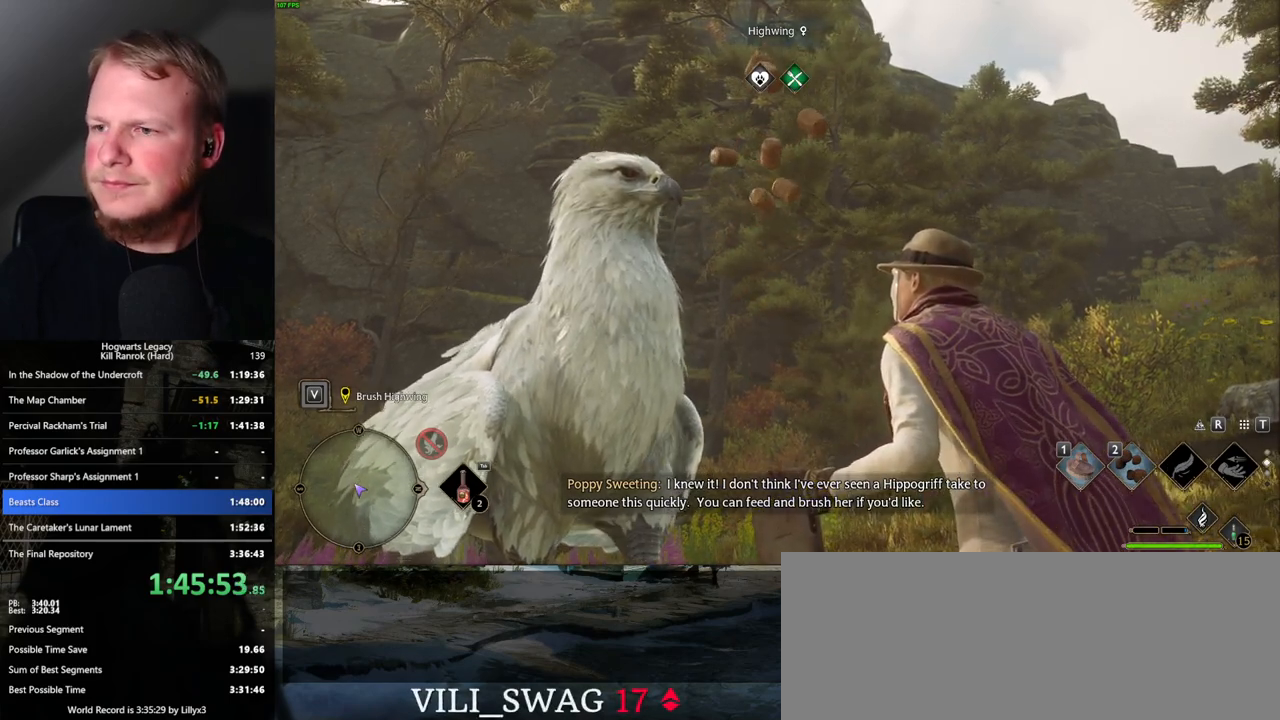
{"keys": [], "mouse": [], "events": []}
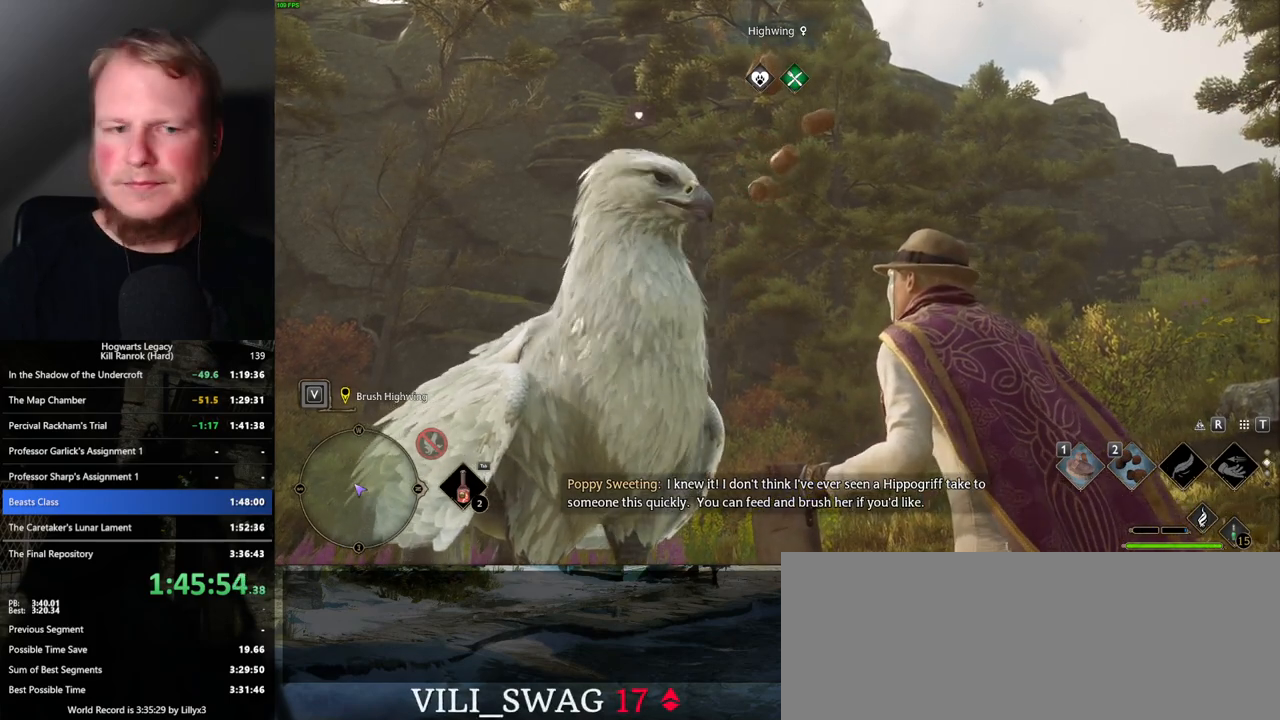
{"keys": ["1"], "mouse": [], "events": [[67, "1", "down"], [117, "1", "up"], [200, "1", "down"], [267, "1", "up"], [334, "1", "down"], [384, "1", "up"], [484, "1", "down"]]}
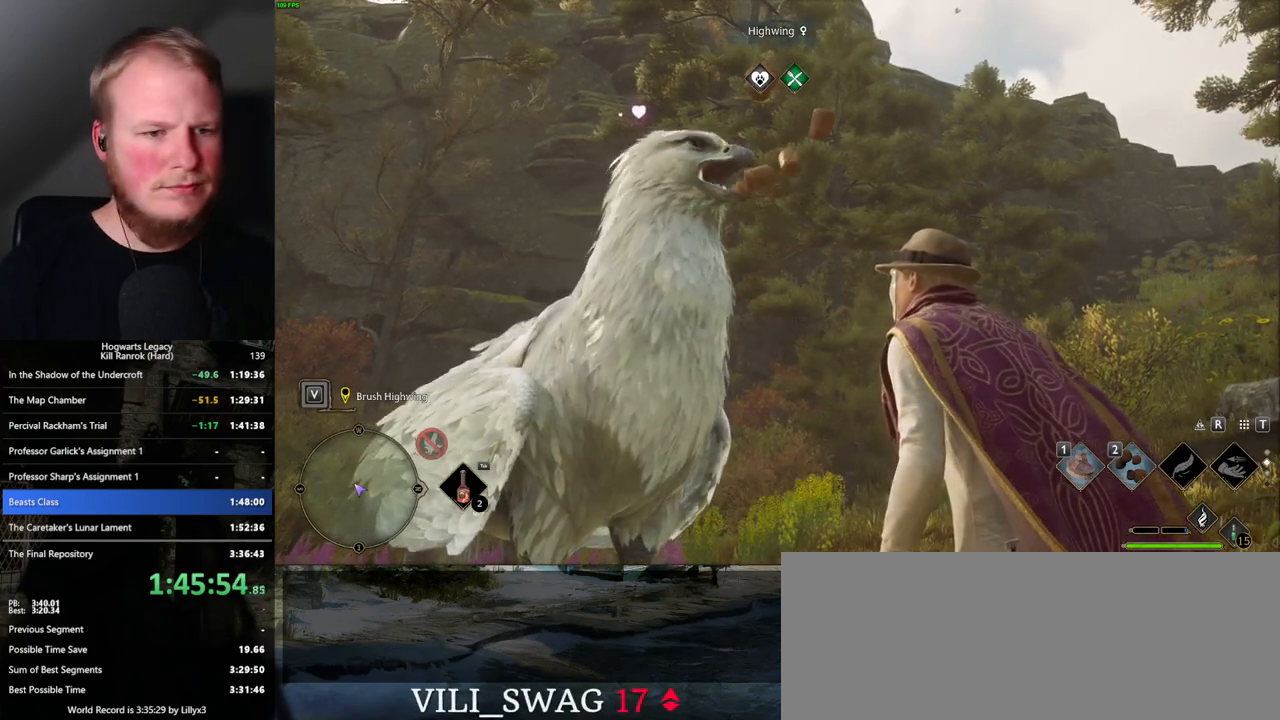
{"keys": [], "mouse": [], "events": [[50, "1", "up"], [150, "1", "down"], [217, "1", "up"], [300, "1", "down"], [350, "1", "up"], [434, "1", "down"], [500, "1", "up"]]}
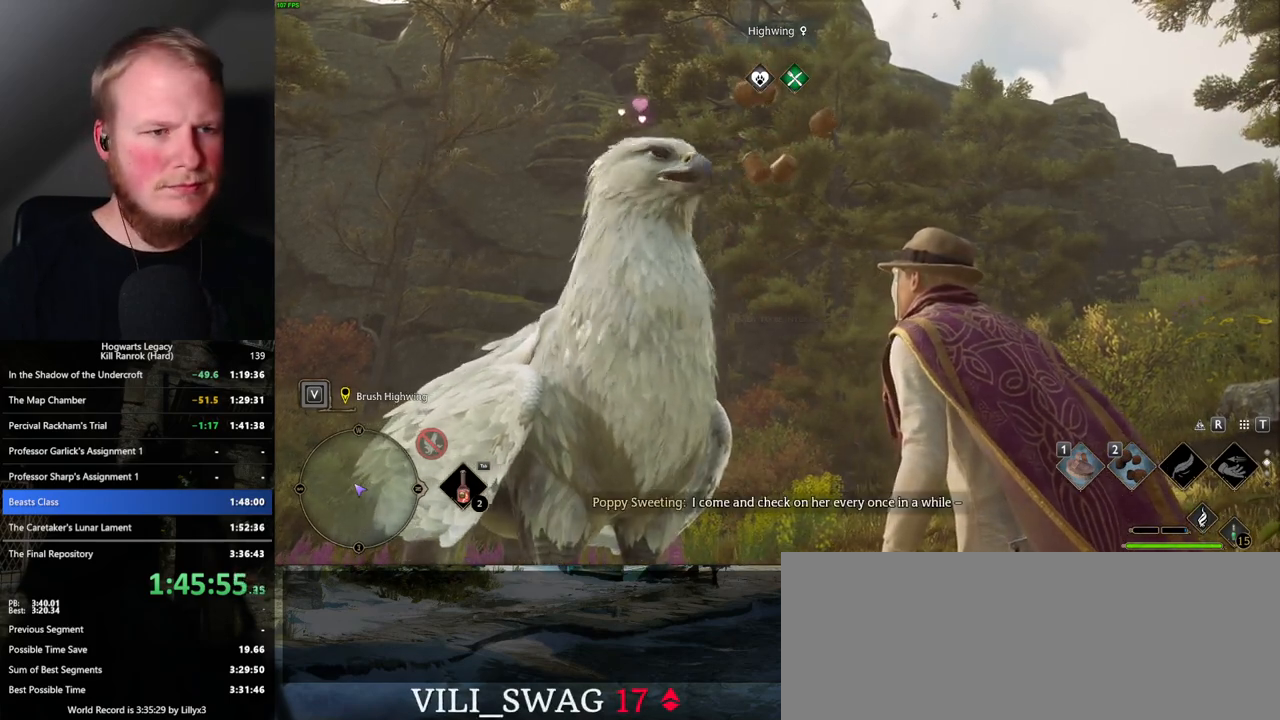
{"keys": ["1"], "mouse": [], "events": [[184, "1", "down"], [234, "1", "up"], [334, "1", "down"], [400, "1", "up"], [500, "1", "down"]]}
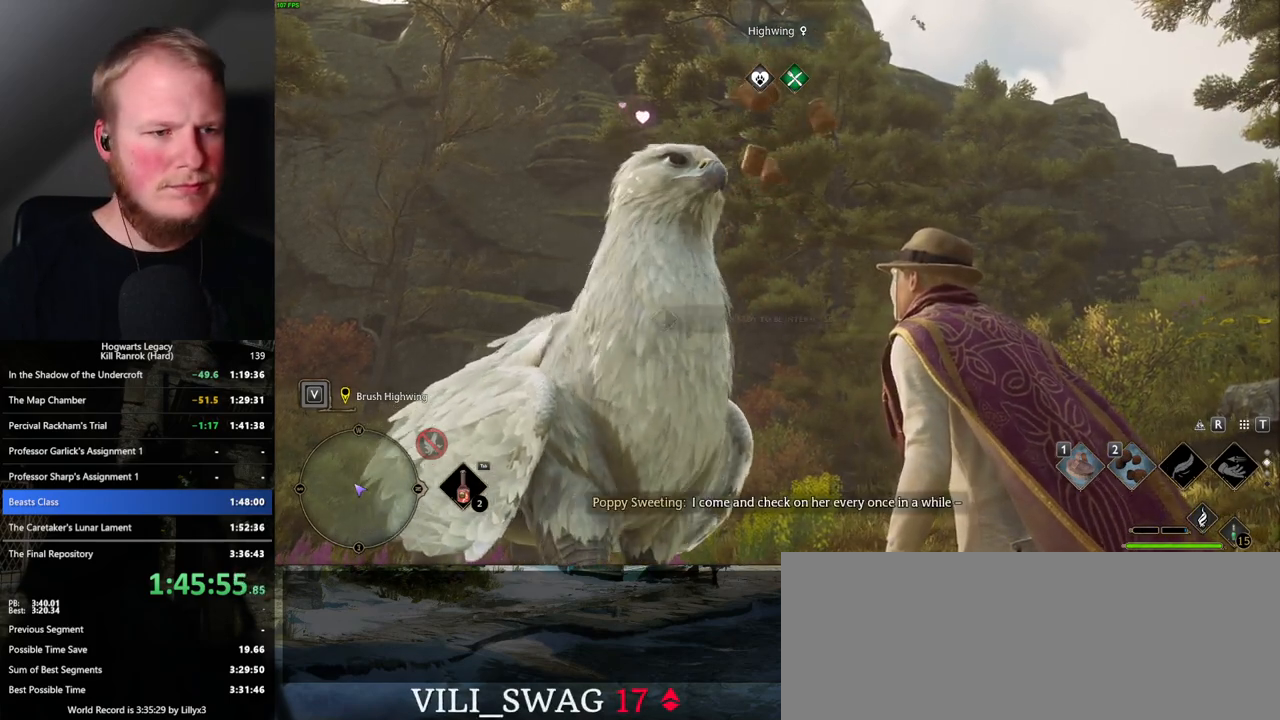
{"keys": [], "mouse": [], "events": [[67, "1", "up"], [250, "1", "down"], [317, "1", "up"], [417, "1", "down"], [467, "1", "up"]]}
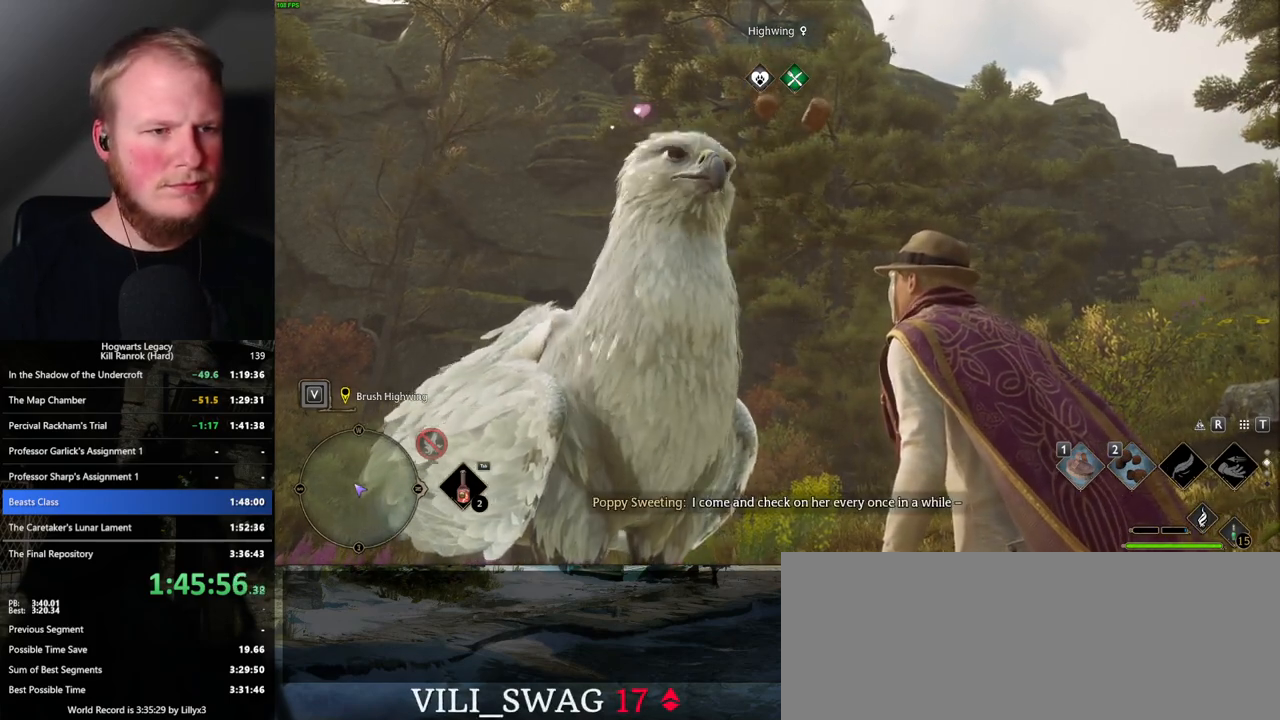
{"keys": [], "mouse": [], "events": [[67, "1", "down"], [117, "1", "up"], [217, "1", "down"], [267, "1", "up"], [367, "1", "down"], [434, "1", "up"]]}
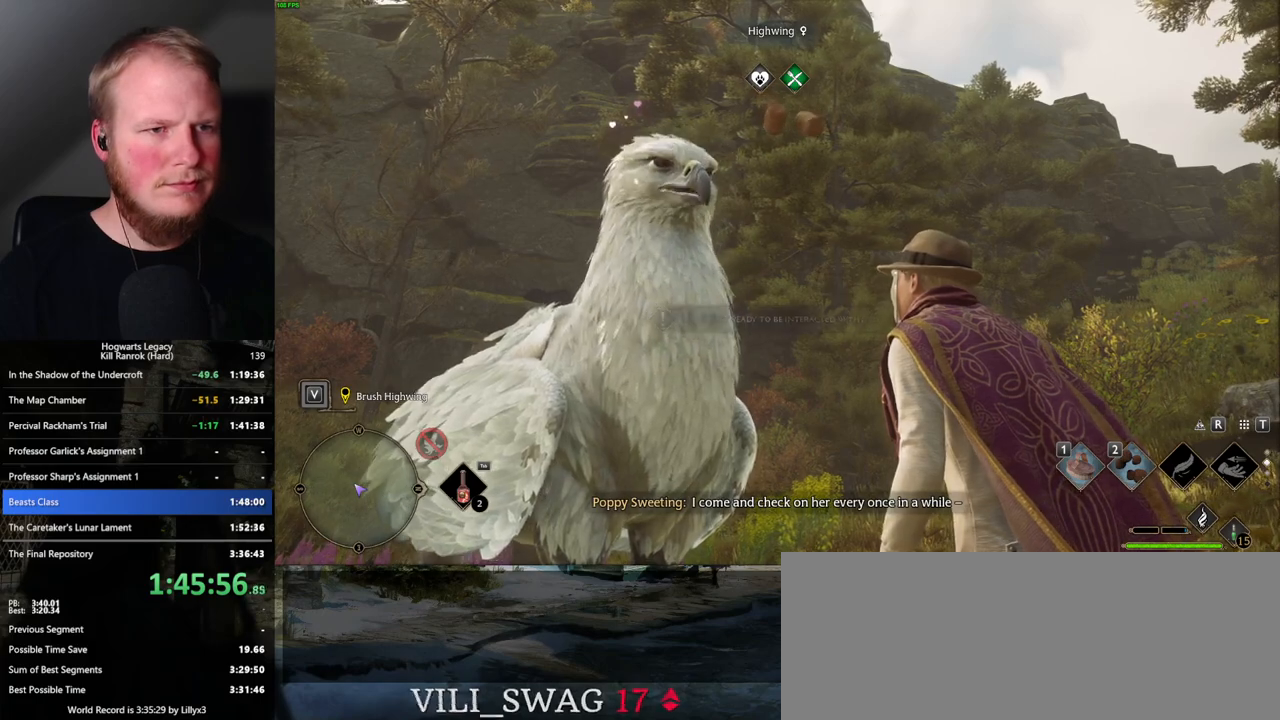
{"keys": [], "mouse": [], "events": [[17, "1", "down"], [67, "1", "up"], [167, "1", "down"], [234, "1", "up"], [317, "1", "down"], [367, "1", "up"], [434, "1", "down"], [500, "1", "up"]]}
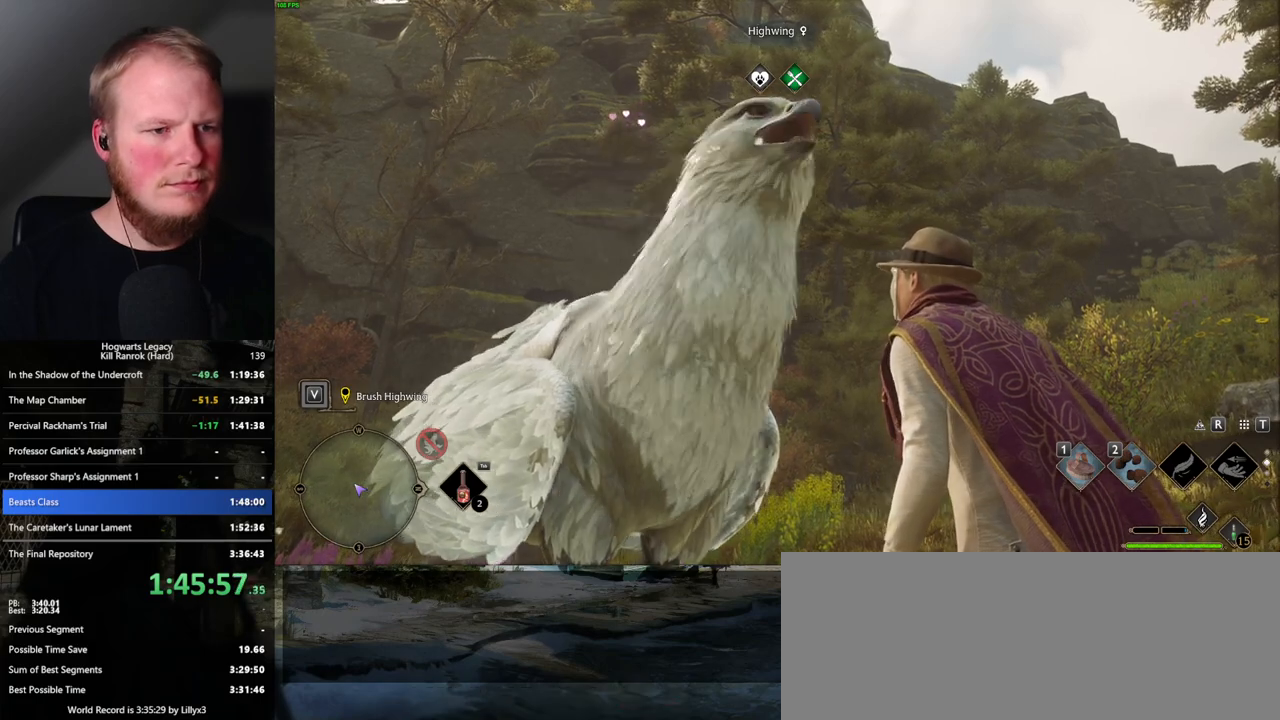
{"keys": ["1"], "mouse": [], "events": [[67, "1", "down"], [134, "1", "up"], [217, "1", "down"], [267, "1", "up"], [350, "1", "down"], [417, "1", "up"], [484, "1", "down"]]}
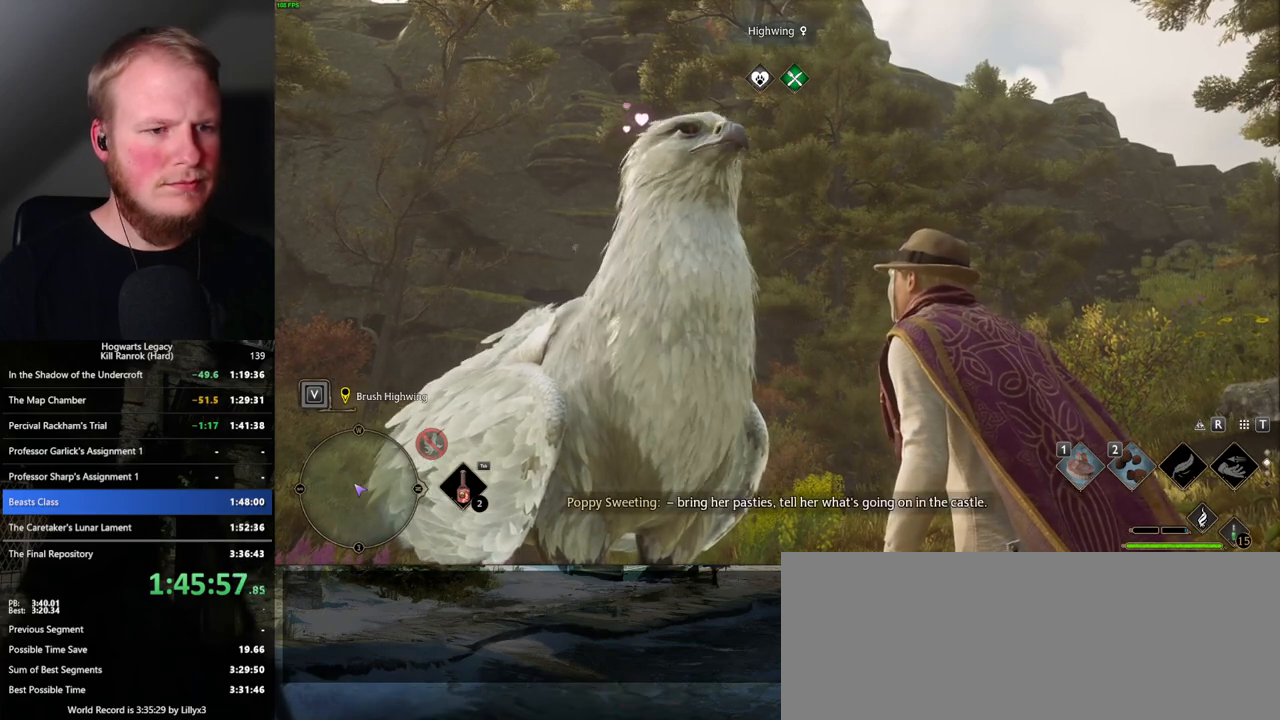
{"keys": ["1"], "mouse": [], "events": [[67, "1", "up"], [150, "1", "down"], [200, "1", "up"], [284, "1", "down"], [350, "1", "up"], [450, "1", "down"]]}
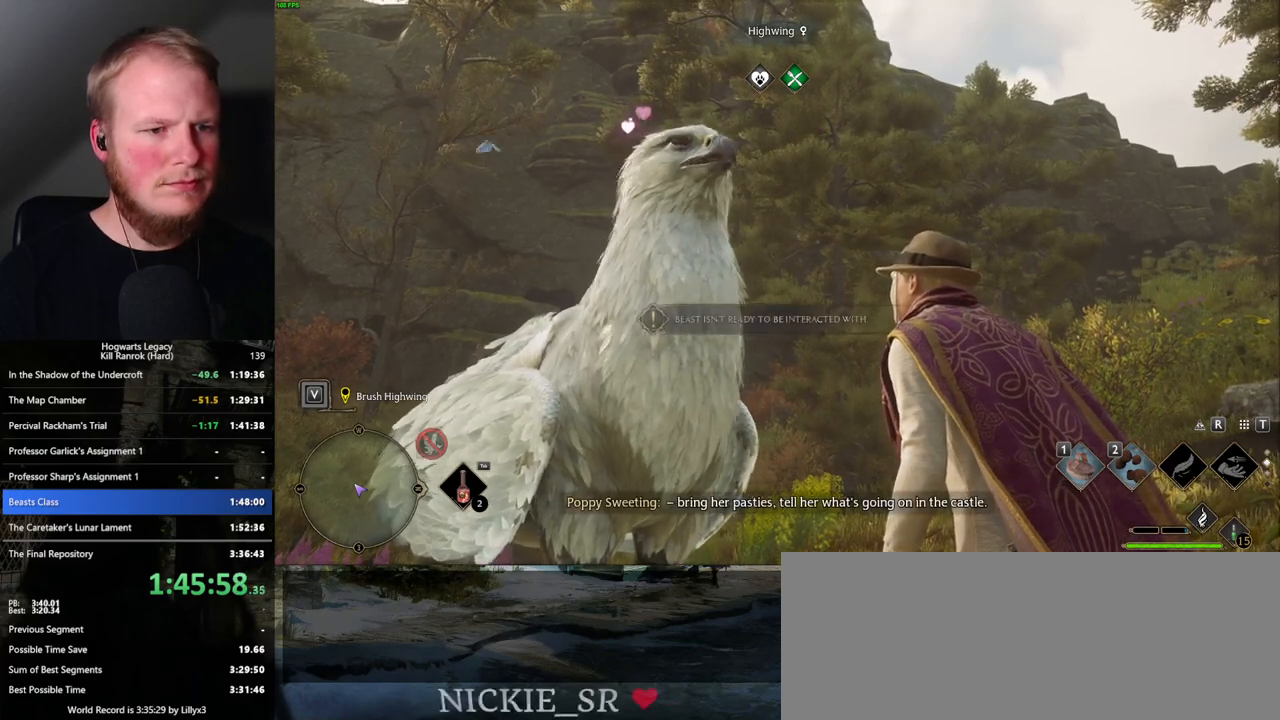
{"keys": ["1"], "mouse": [], "events": [[17, "1", "up"], [100, "1", "down"], [150, "1", "up"], [217, "1", "down"], [284, "1", "up"], [350, "1", "down"], [417, "1", "up"], [467, "1", "down"]]}
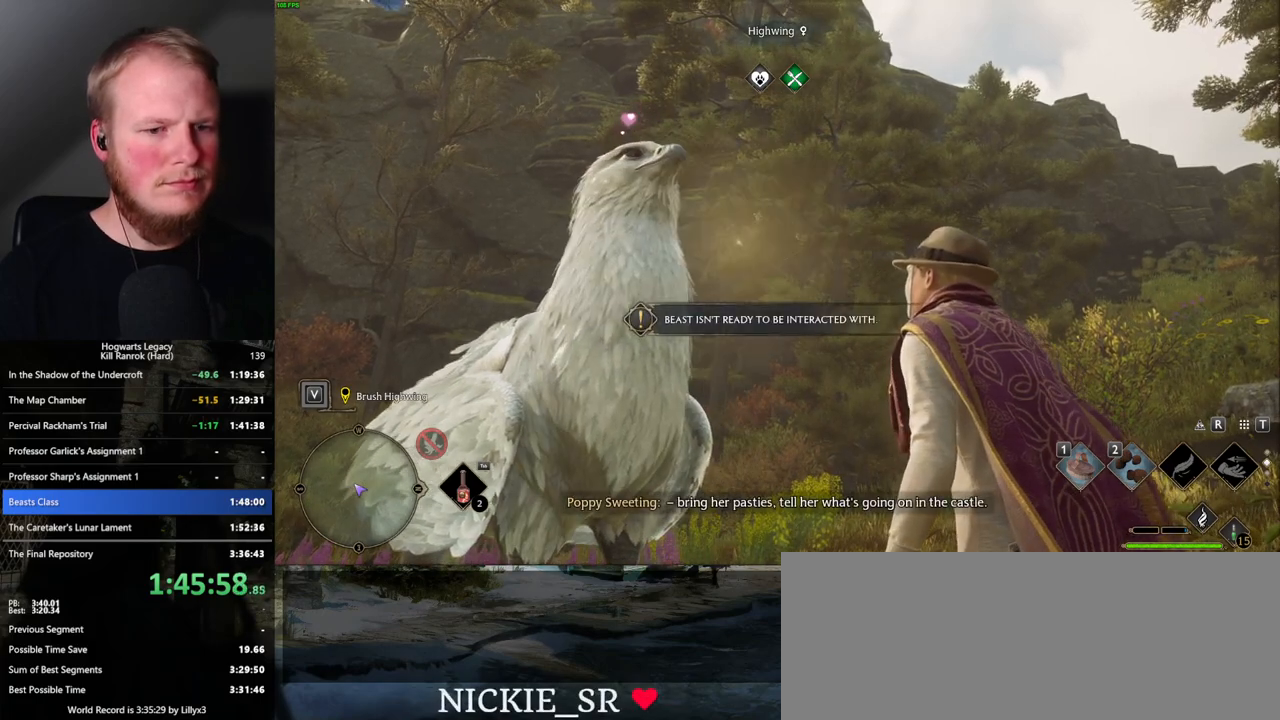
{"keys": [], "mouse": [], "events": [[50, "1", "up"]]}